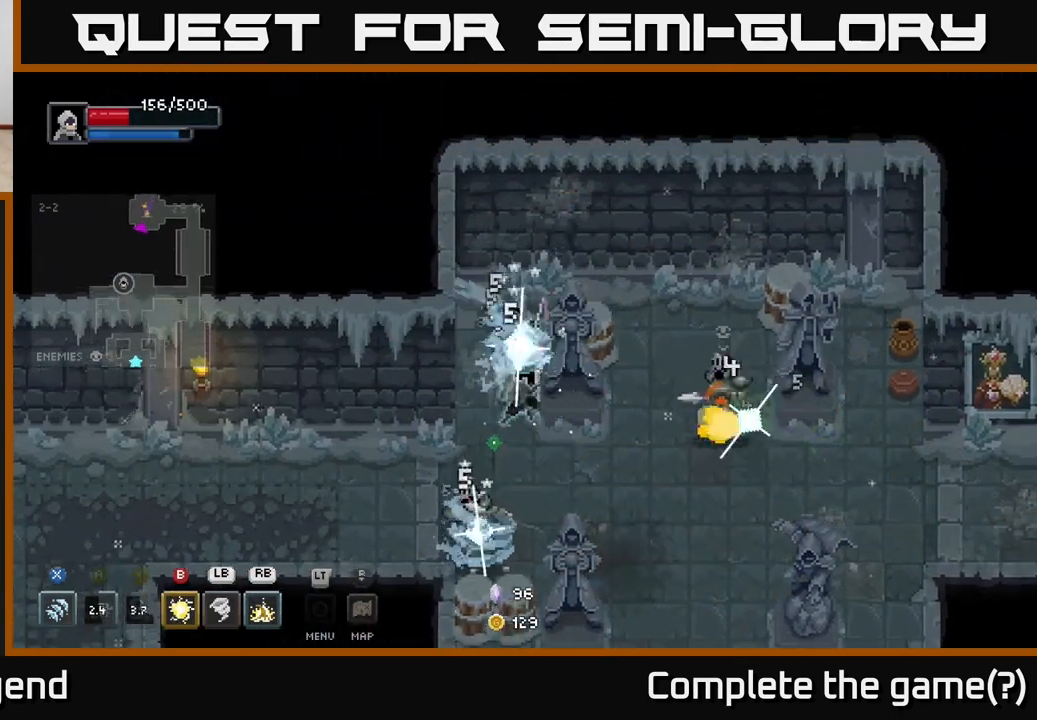
Gameplay with a controller (Xbox layout); each line is a JSON object with the inputs held at the frame after it. "events" lists button and stick changes between this image and that frame as [ms after this image, input, new state], when the widget could be followed in between.
{"buttons": ["X"], "left_stick": "down-right", "right_stick": "center", "events": [[83, "A", "down"], [217, "X", "down"], [250, "A", "up"], [317, "X", "up"], [333, "left_stick", "right"], [417, "left_stick", "down-right"], [483, "X", "down"]]}
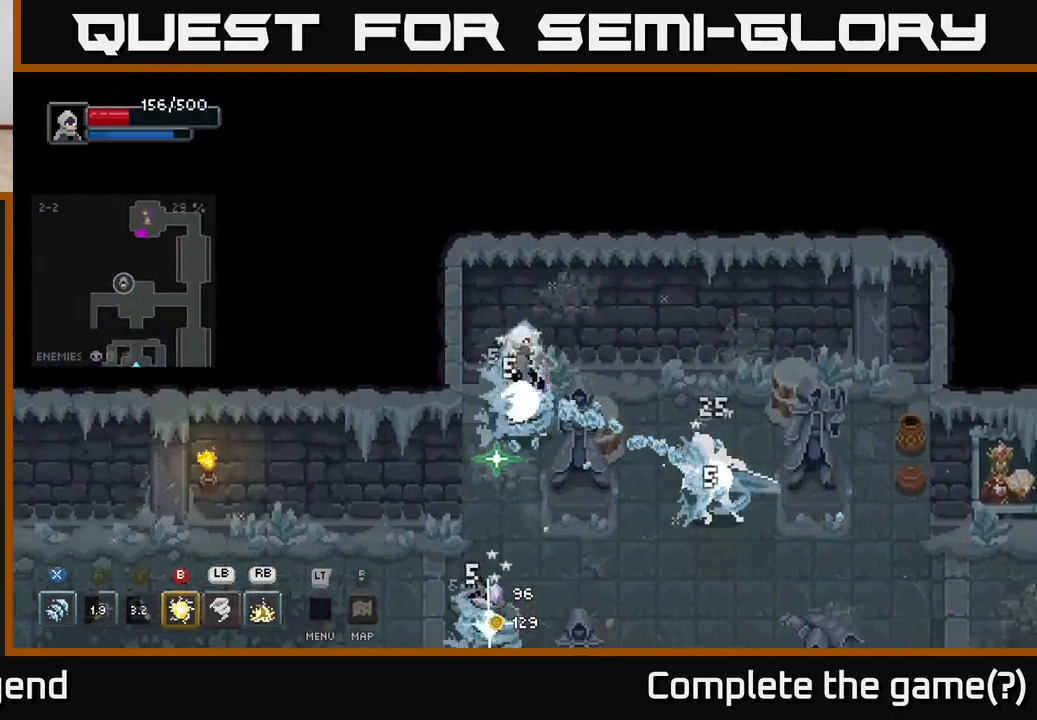
{"buttons": [], "left_stick": "down-right", "right_stick": "center", "events": [[317, "X", "up"]]}
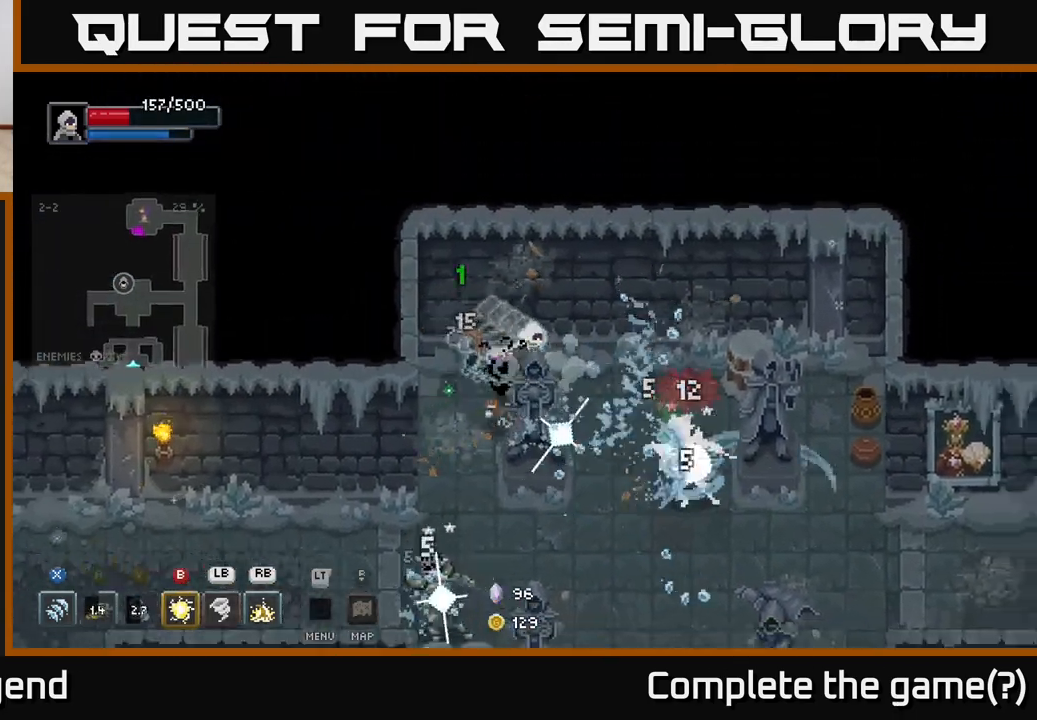
{"buttons": [], "left_stick": "down-right", "right_stick": "center", "events": [[267, "A", "down"], [467, "A", "up"]]}
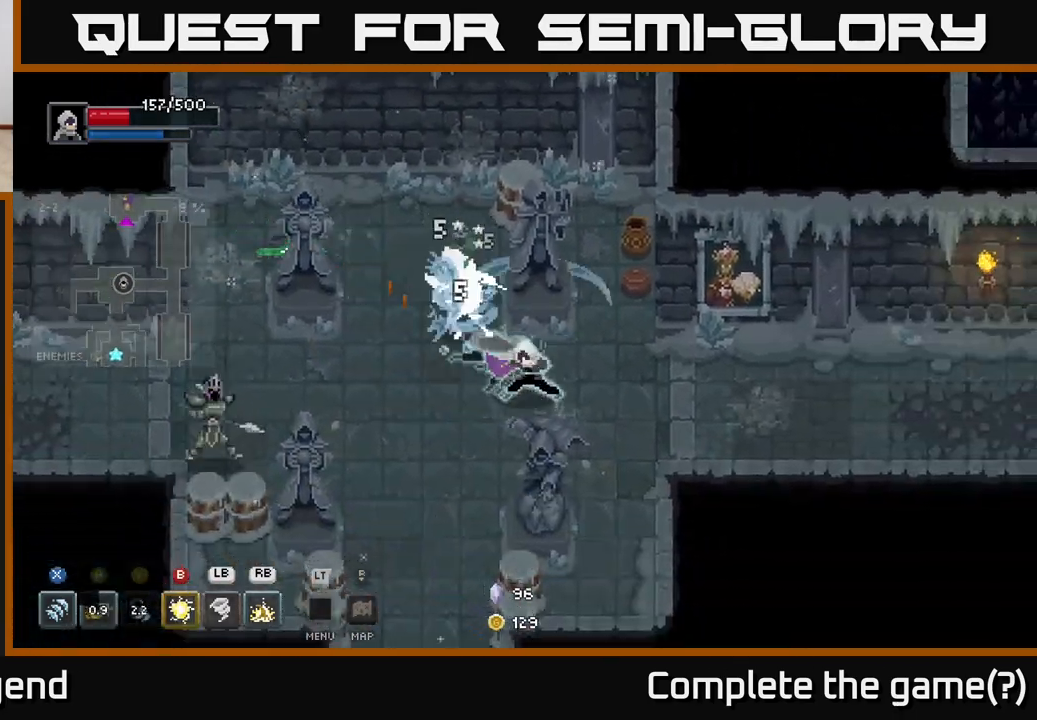
{"buttons": ["X"], "left_stick": "up-left", "right_stick": "center", "events": [[133, "left_stick", "down-left"], [183, "left_stick", "up-left"], [200, "X", "down"]]}
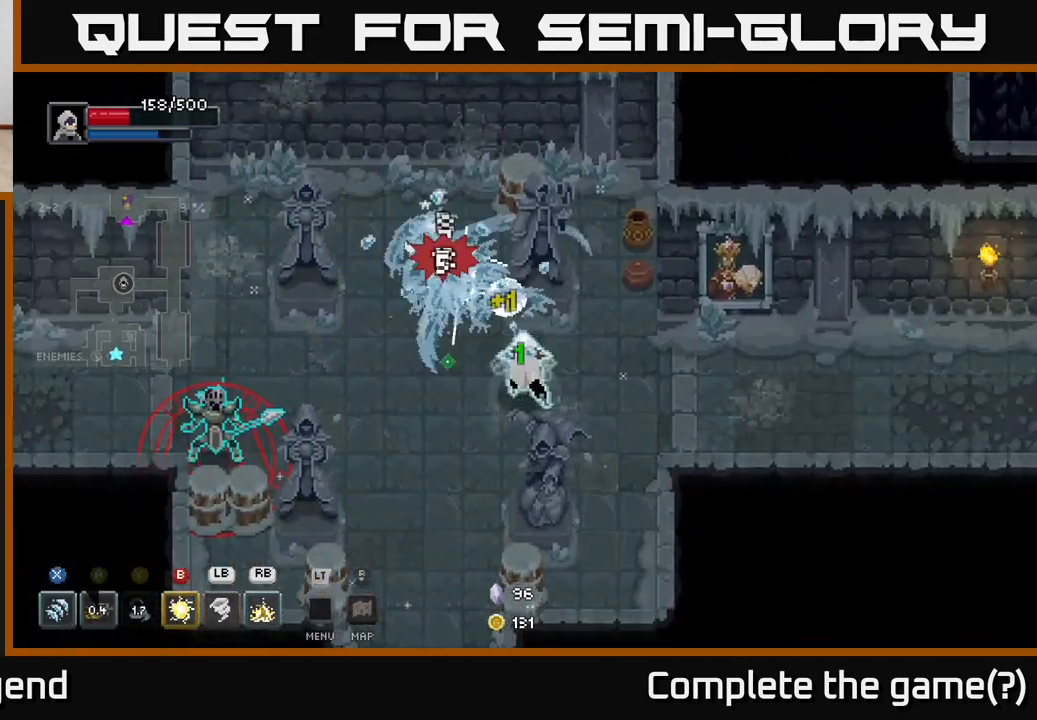
{"buttons": [], "left_stick": "down-left", "right_stick": "center", "events": [[33, "left_stick", "center"], [117, "X", "up"], [117, "left_stick", "down-right"], [183, "left_stick", "down"], [383, "left_stick", "down-left"]]}
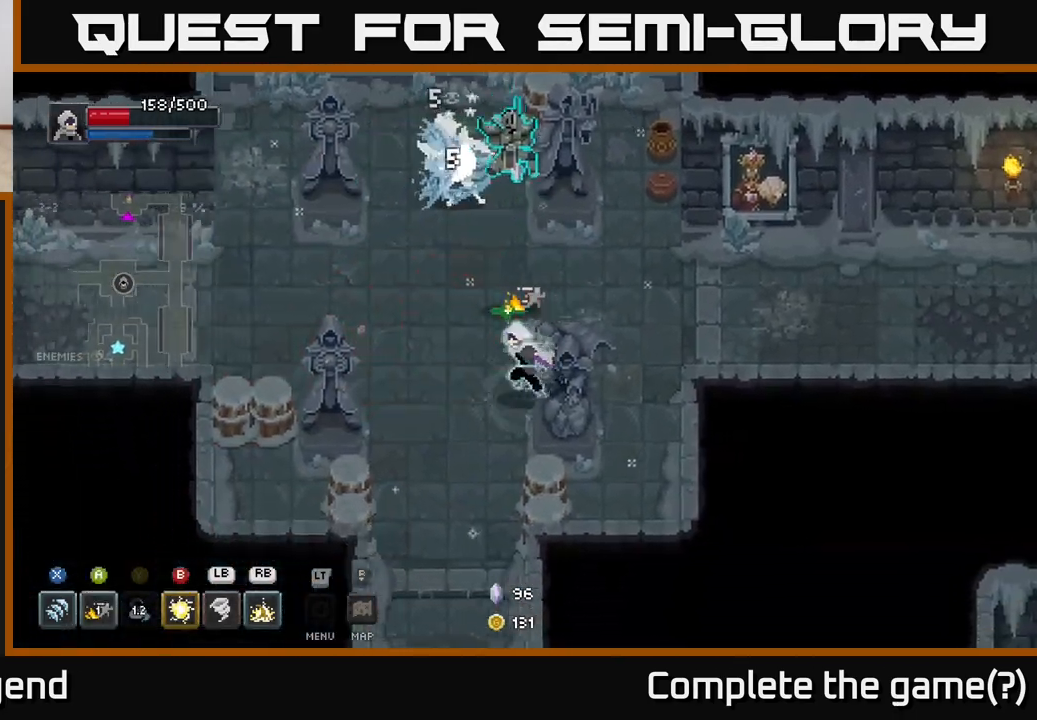
{"buttons": [], "left_stick": "up-left", "right_stick": "center", "events": [[33, "left_stick", "up-left"], [100, "left_stick", "up"], [117, "X", "down"], [267, "X", "up"], [267, "left_stick", "left"], [350, "A", "down"], [433, "left_stick", "up-left"], [467, "A", "up"]]}
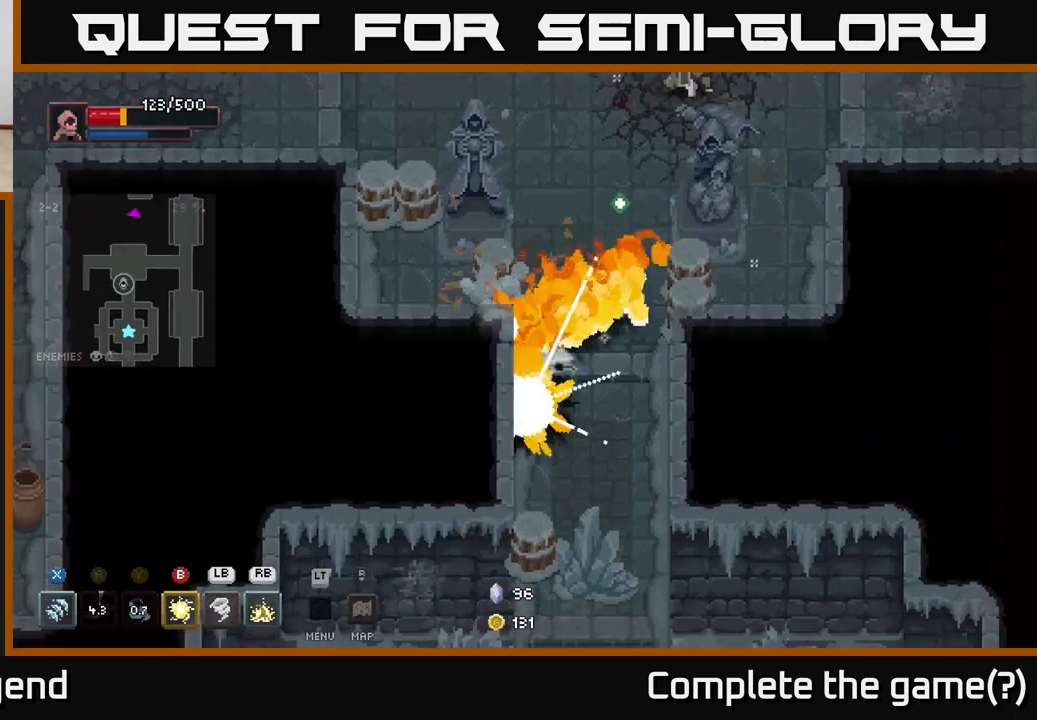
{"buttons": [], "left_stick": "up", "right_stick": "center", "events": [[50, "left_stick", "up-right"], [450, "left_stick", "up"]]}
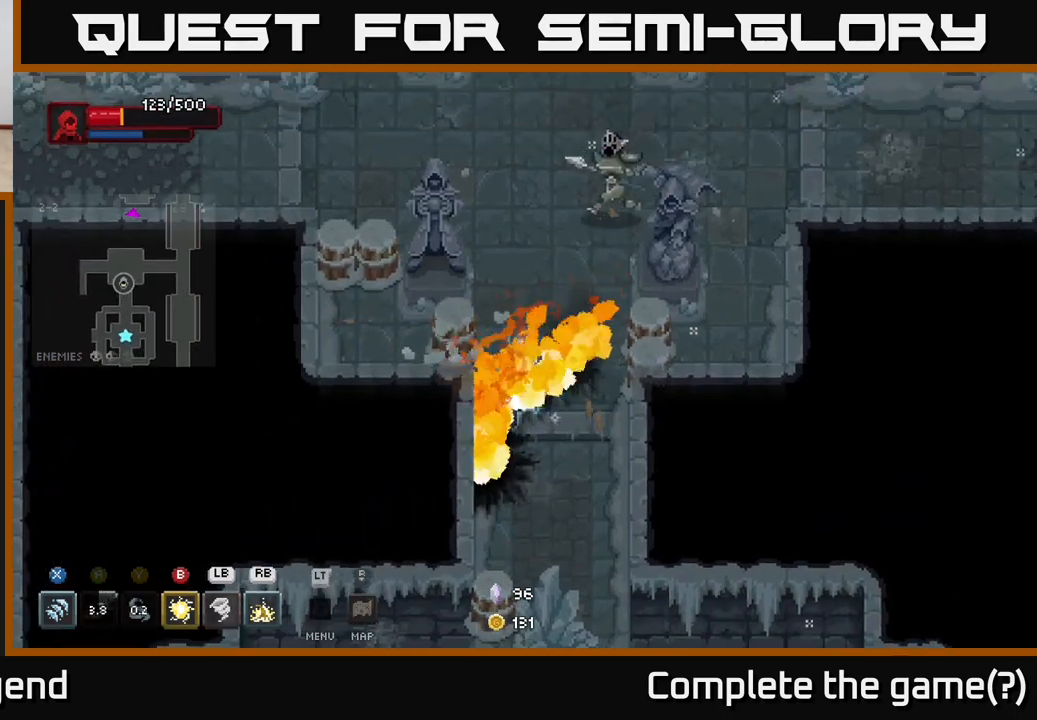
{"buttons": [], "left_stick": "up", "right_stick": "center", "events": [[17, "X", "down"], [433, "X", "up"]]}
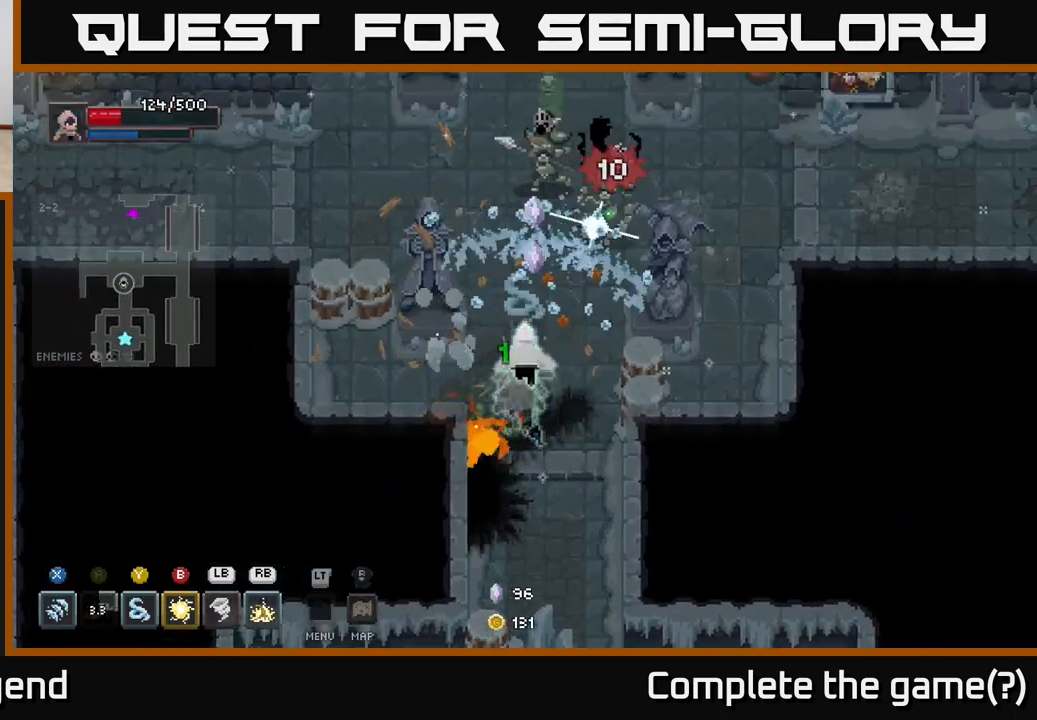
{"buttons": [], "left_stick": "up", "right_stick": "center", "events": [[150, "Y", "down"], [233, "Y", "up"]]}
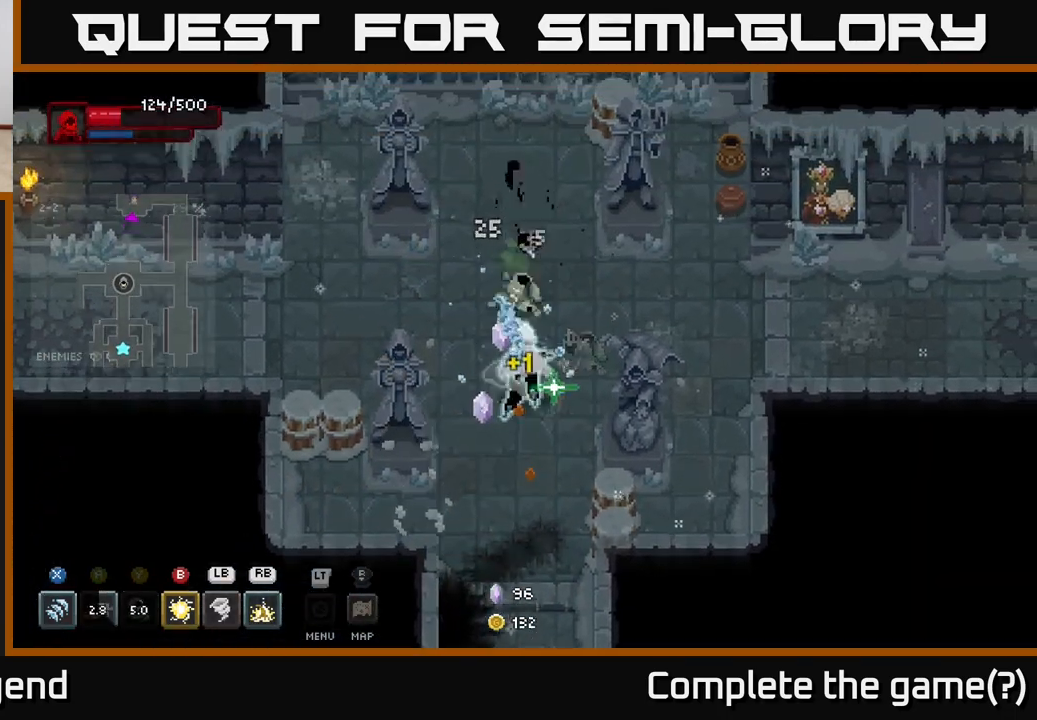
{"buttons": ["X"], "left_stick": "up", "right_stick": "center", "events": [[100, "X", "down"]]}
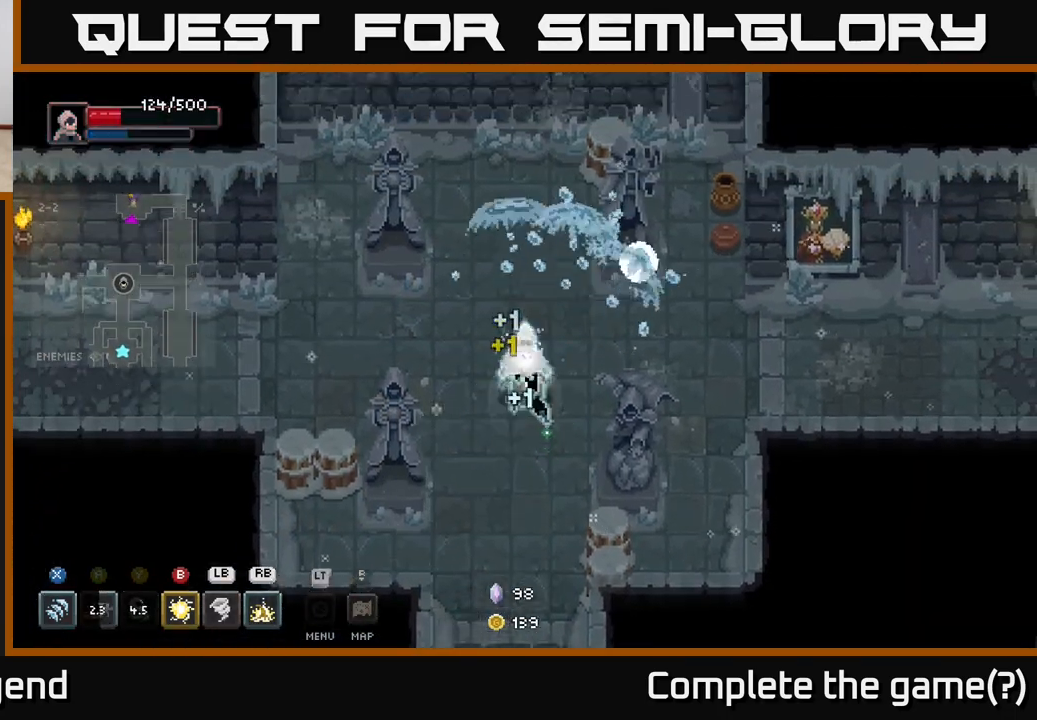
{"buttons": [], "left_stick": "left", "right_stick": "center", "events": [[83, "X", "up"], [83, "left_stick", "center"], [267, "left_stick", "left"]]}
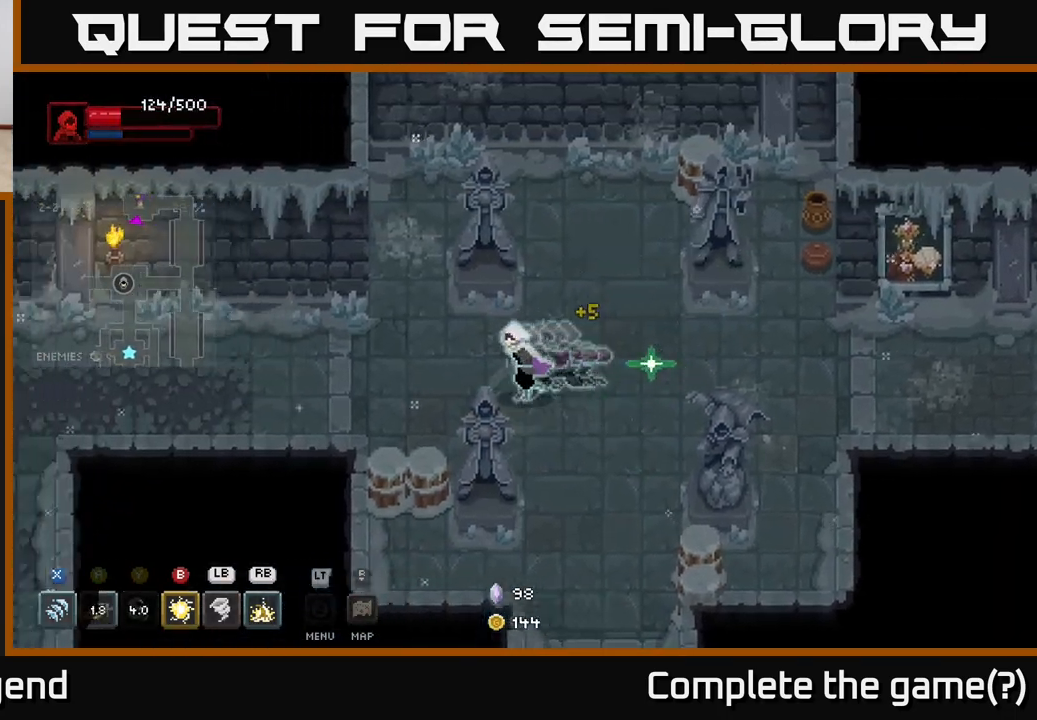
{"buttons": [], "left_stick": "right", "right_stick": "center", "events": [[200, "left_stick", "center"], [417, "left_stick", "right"]]}
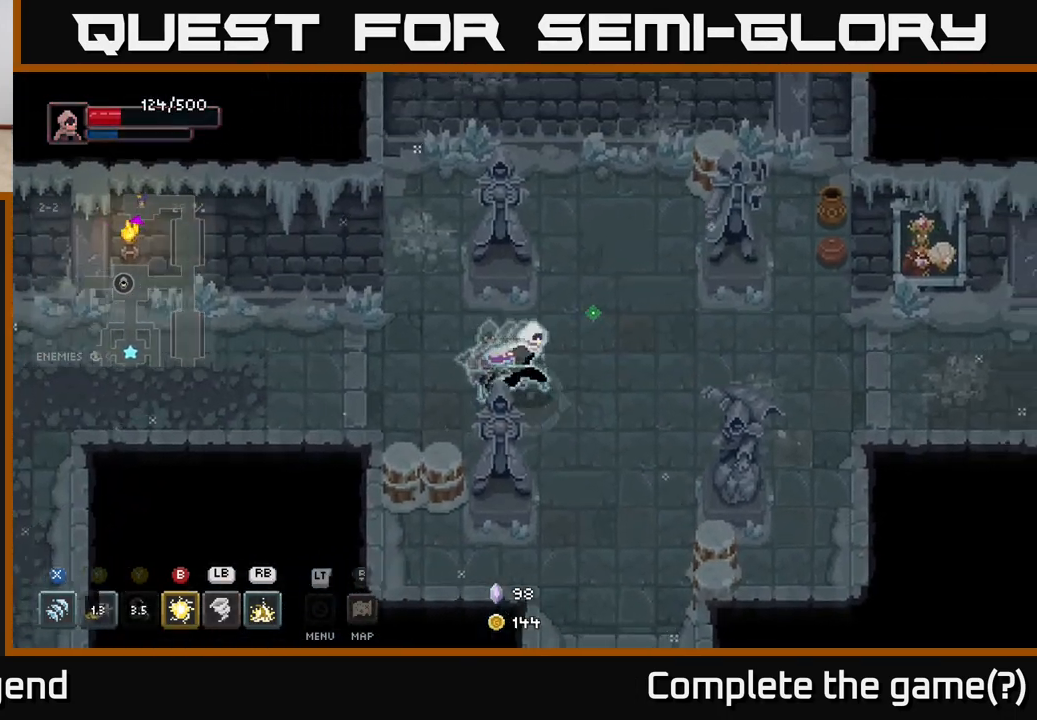
{"buttons": [], "left_stick": "up-left", "right_stick": "center", "events": [[100, "left_stick", "down-right"], [283, "left_stick", "down-left"], [350, "left_stick", "up-left"]]}
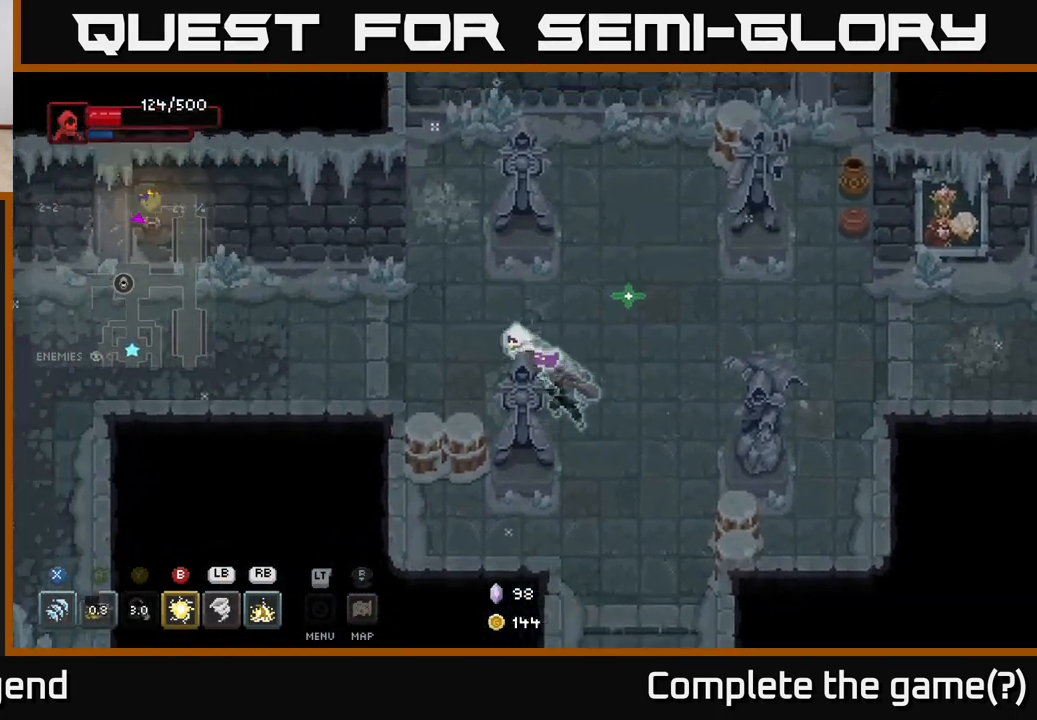
{"buttons": [], "left_stick": "left", "right_stick": "center", "events": [[133, "left_stick", "down-left"], [417, "left_stick", "left"]]}
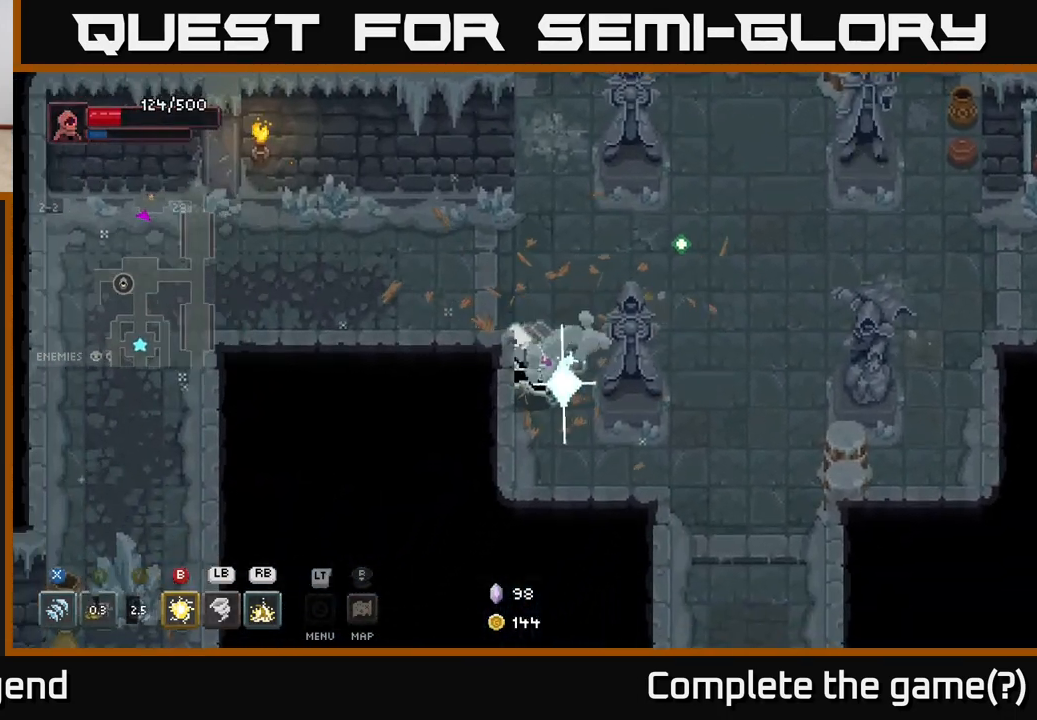
{"buttons": [], "left_stick": "center", "right_stick": "center", "events": [[50, "left_stick", "up-left"], [300, "left_stick", "left"], [483, "left_stick", "center"]]}
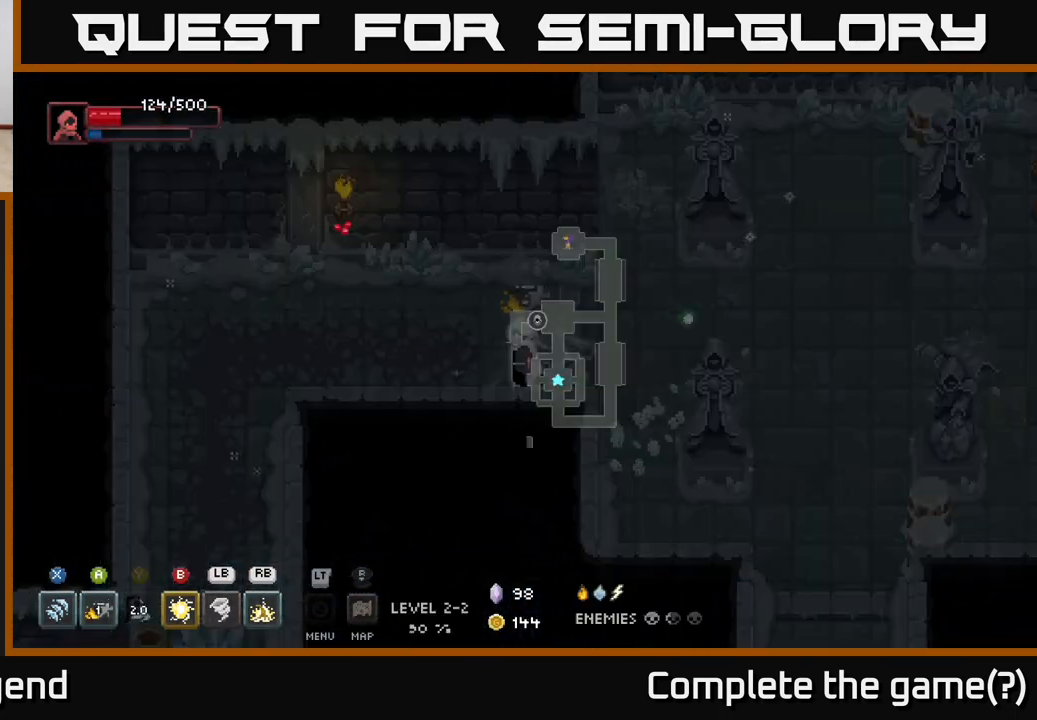
{"buttons": [], "left_stick": "center", "right_stick": "center", "events": []}
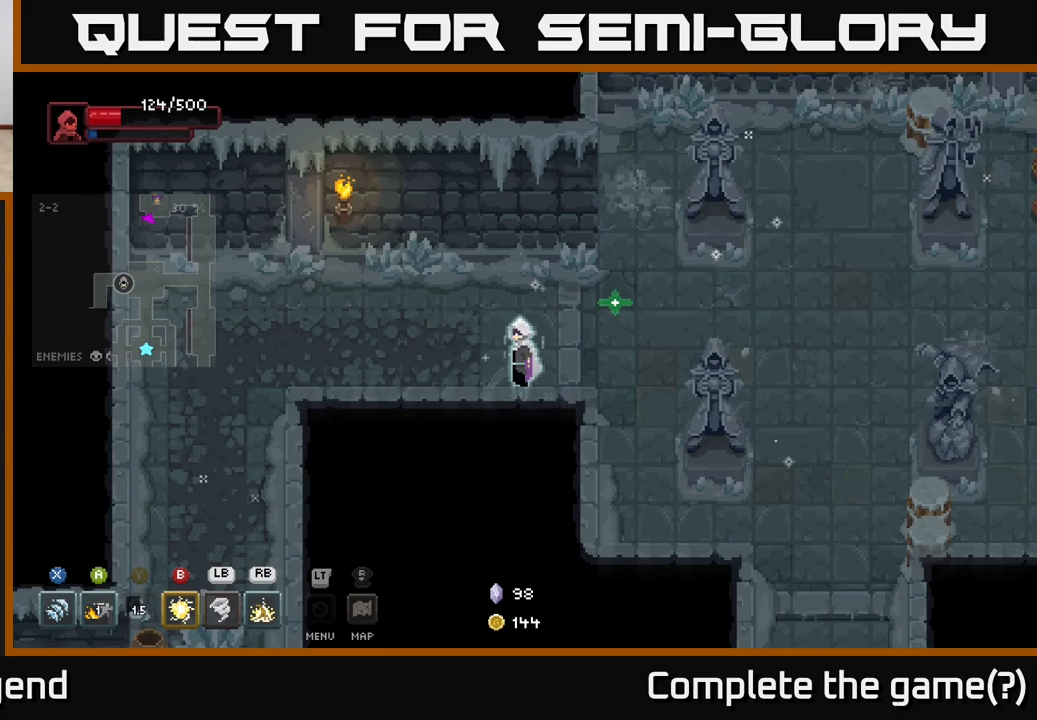
{"buttons": [], "left_stick": "center", "right_stick": "center", "events": []}
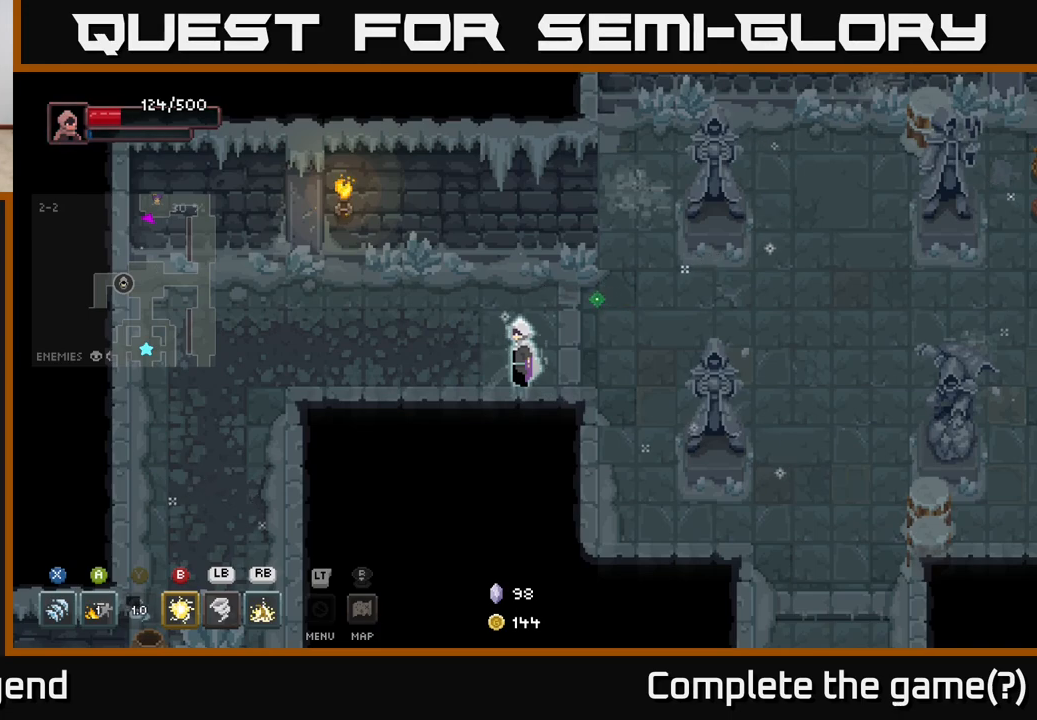
{"buttons": [], "left_stick": "center", "right_stick": "center", "events": []}
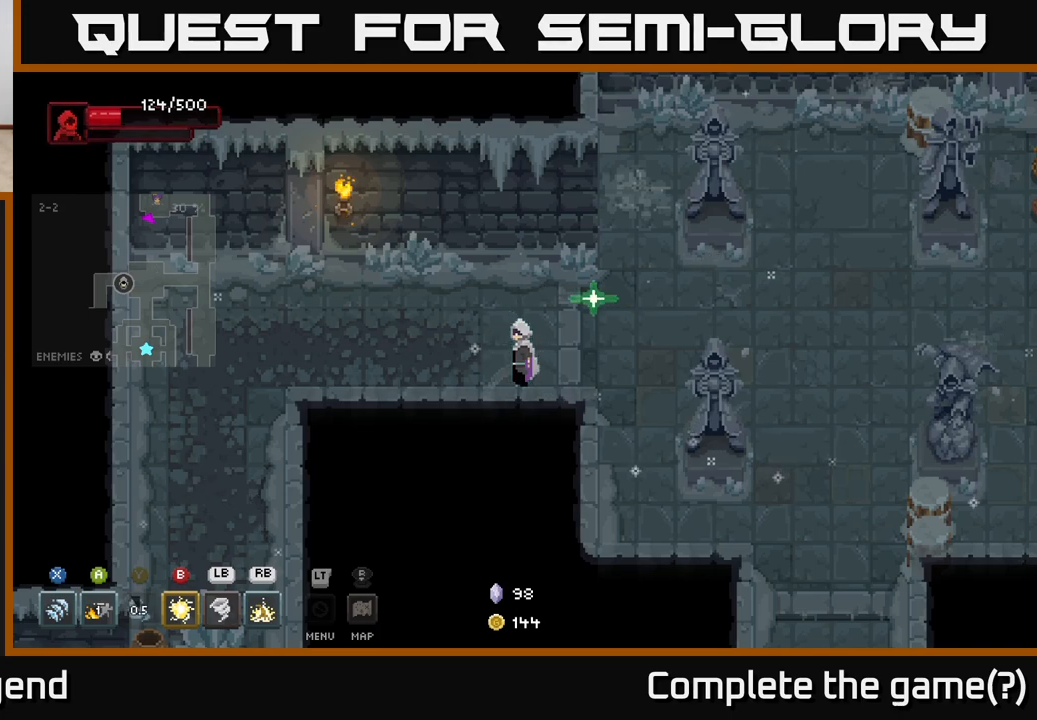
{"buttons": [], "left_stick": "center", "right_stick": "center", "events": []}
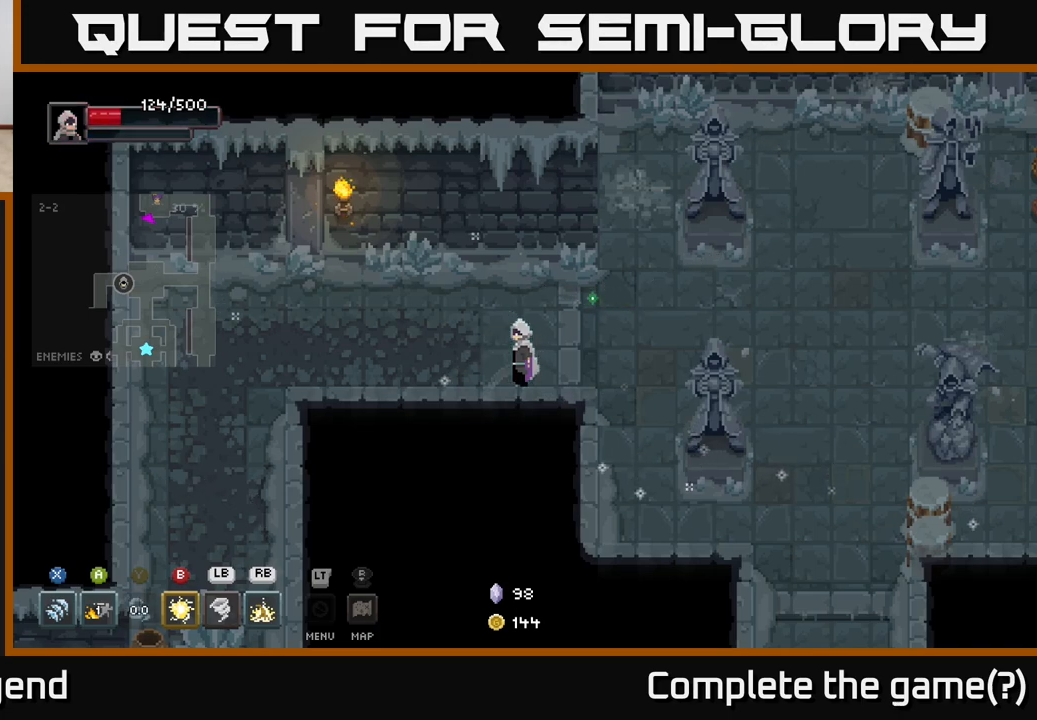
{"buttons": [], "left_stick": "center", "right_stick": "center", "events": []}
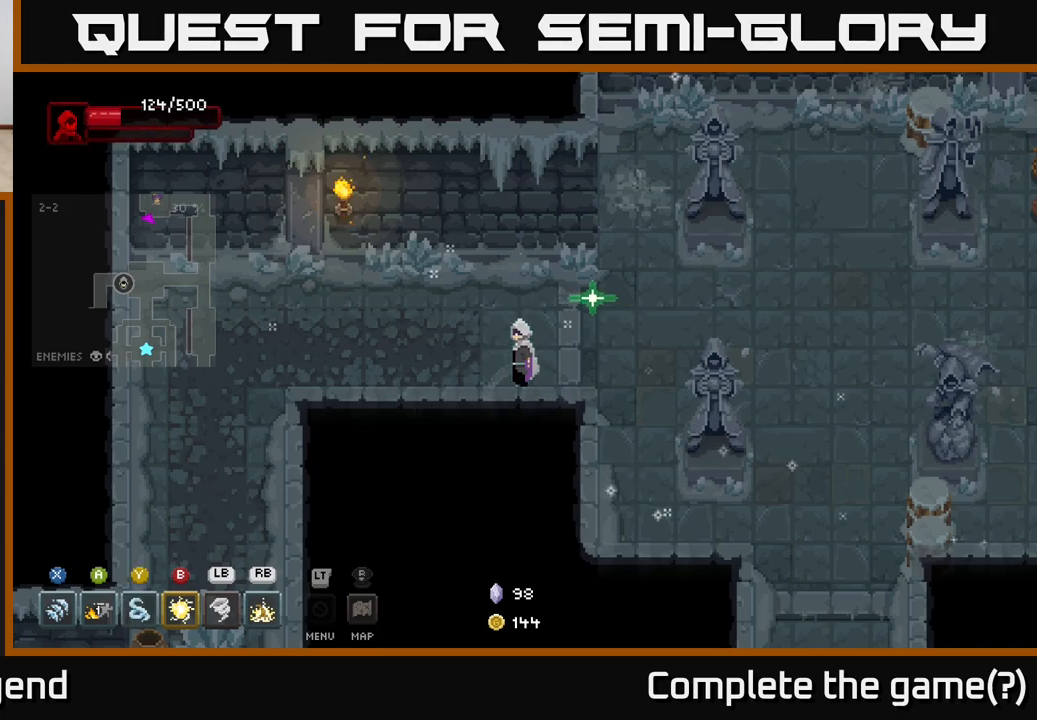
{"buttons": ["L2"], "left_stick": "center", "right_stick": "center", "events": [[467, "L2", "down"]]}
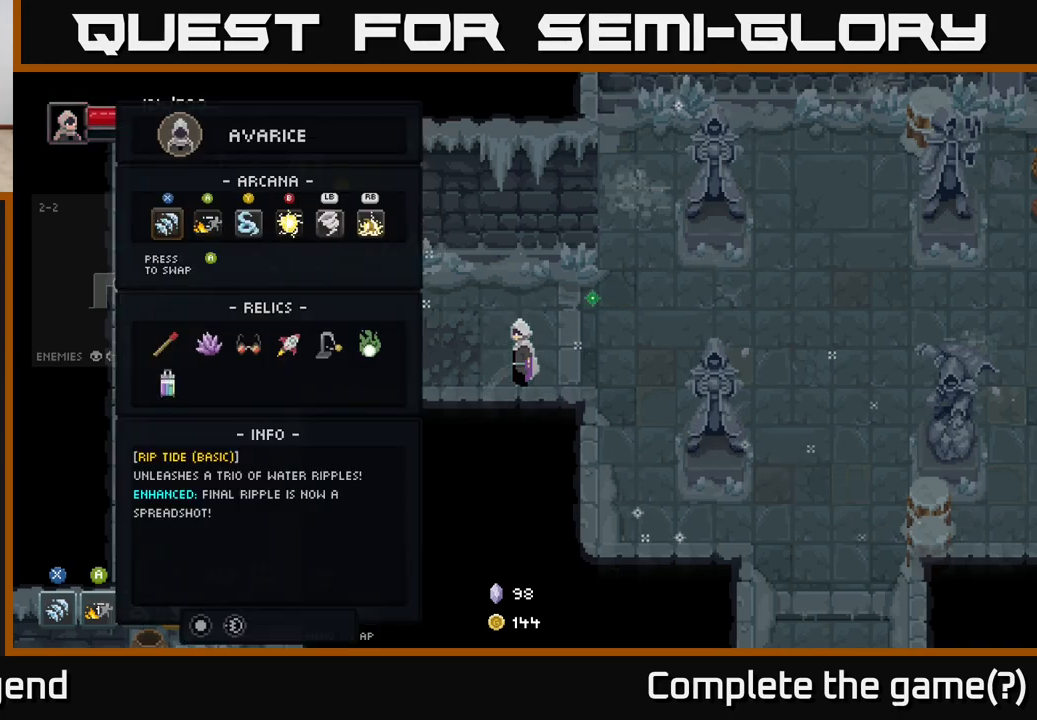
{"buttons": [], "left_stick": "center", "right_stick": "center", "events": [[83, "L2", "up"]]}